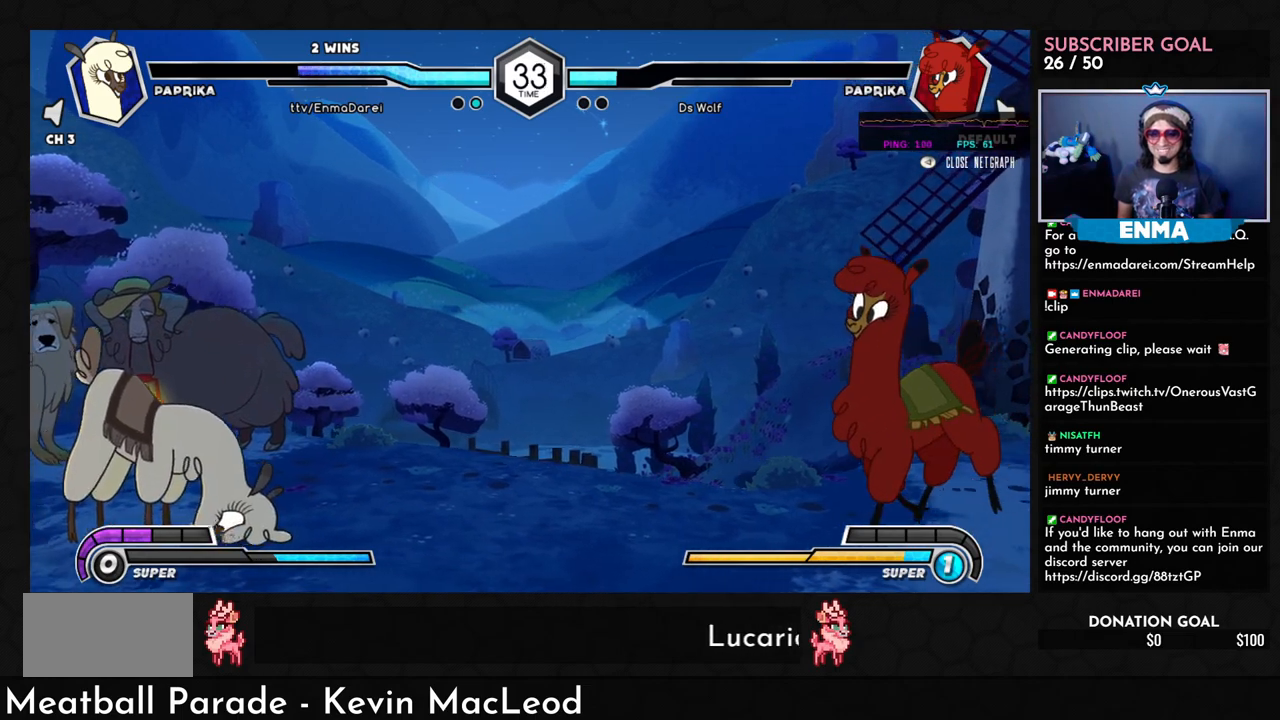
Gameplay with a controller (arcade stick); each line is a JSON object with the inputs held at the frame after it. "events" lists button and stick changes between this image and that frame as [ms after this image, input, new state], when the widget could be followed in between. Not read: L3 R3.
{"buttons": [], "left_stick": "right", "events": [[67, "left_stick", "center"], [150, "left_stick", "right"]]}
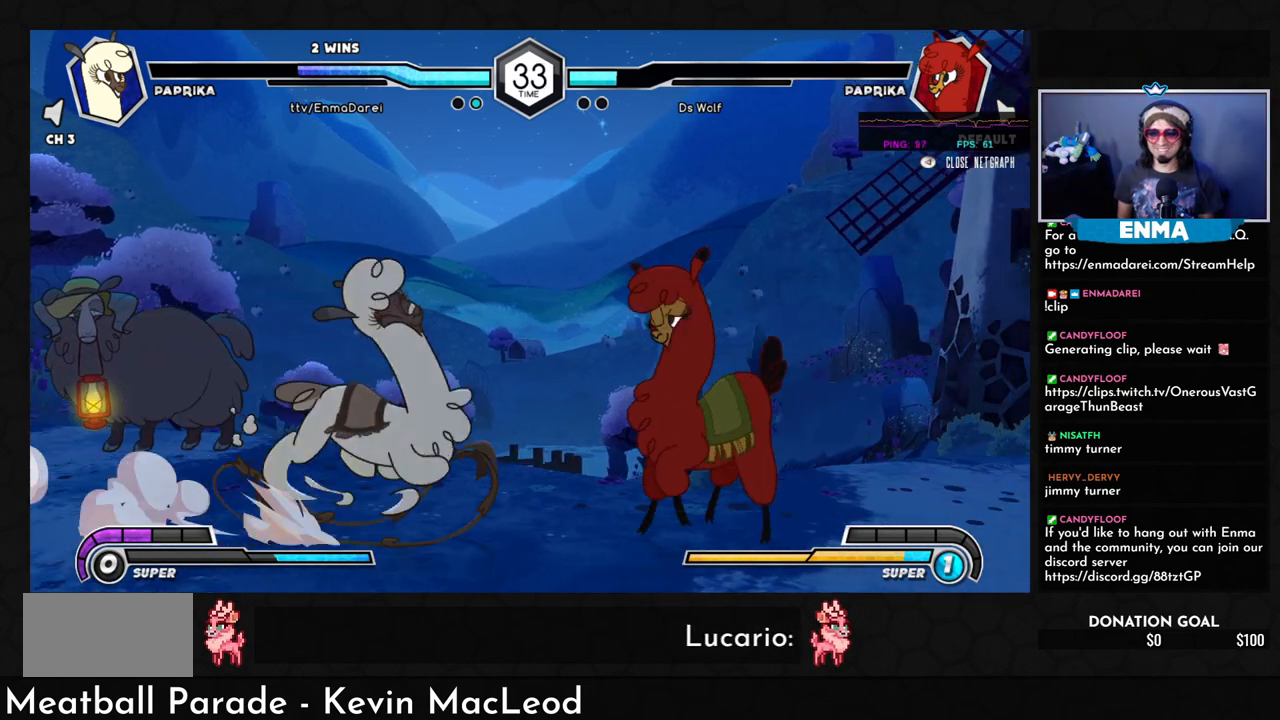
{"buttons": ["R1"], "left_stick": "center", "events": [[133, "SQUARE", "down"], [200, "SQUARE", "up"], [383, "left_stick", "center"], [450, "R1", "down"]]}
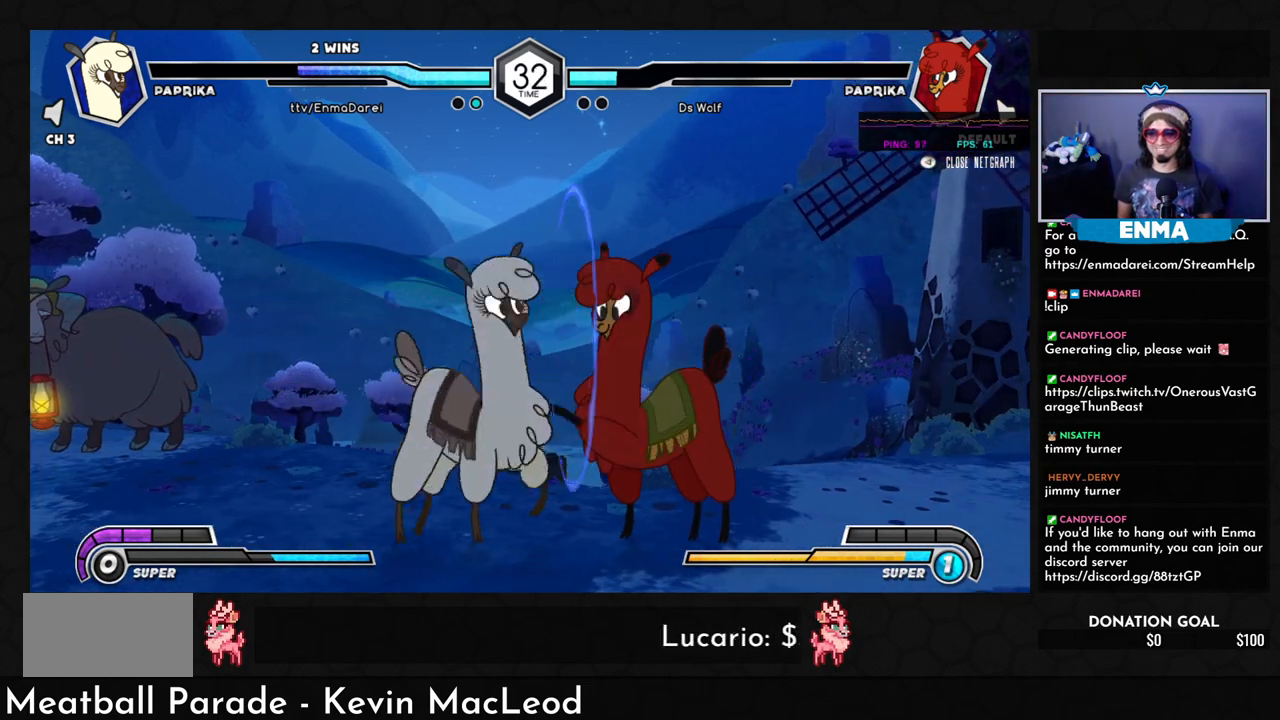
{"buttons": ["R1"], "left_stick": "right", "events": [[50, "R1", "up"], [67, "left_stick", "right"], [433, "R1", "down"]]}
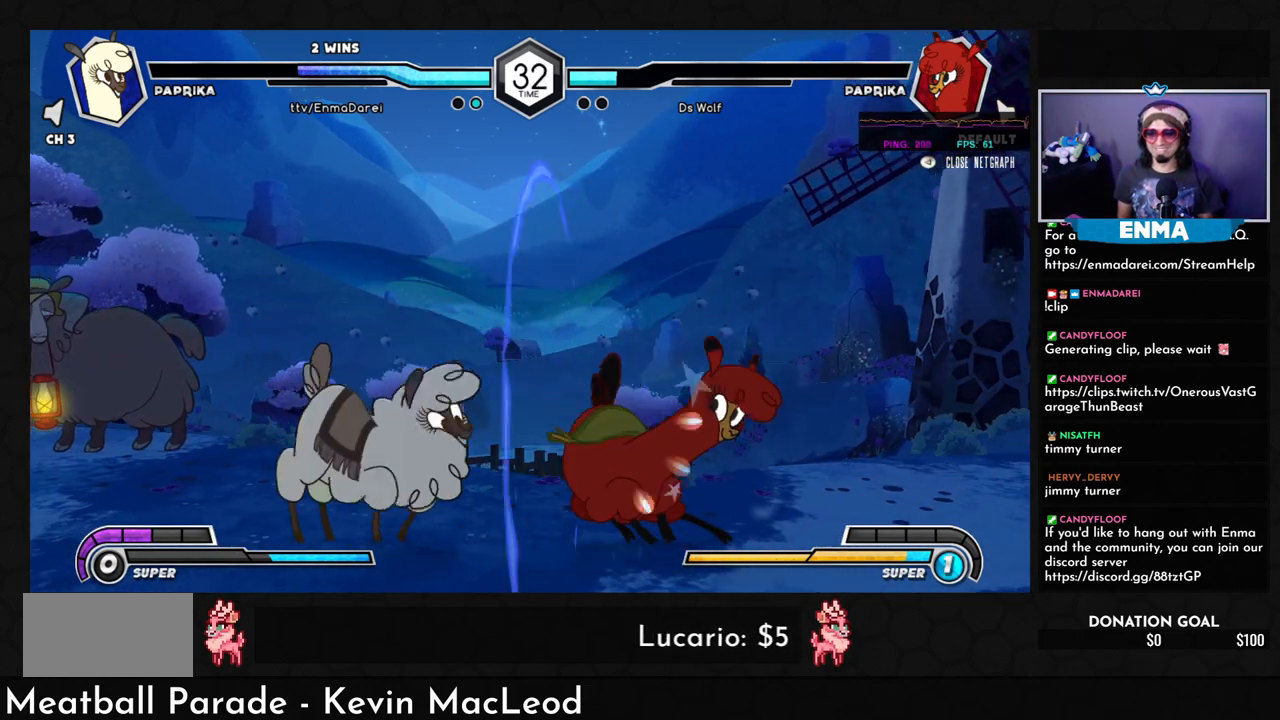
{"buttons": [], "left_stick": "right", "events": [[33, "R1", "up"]]}
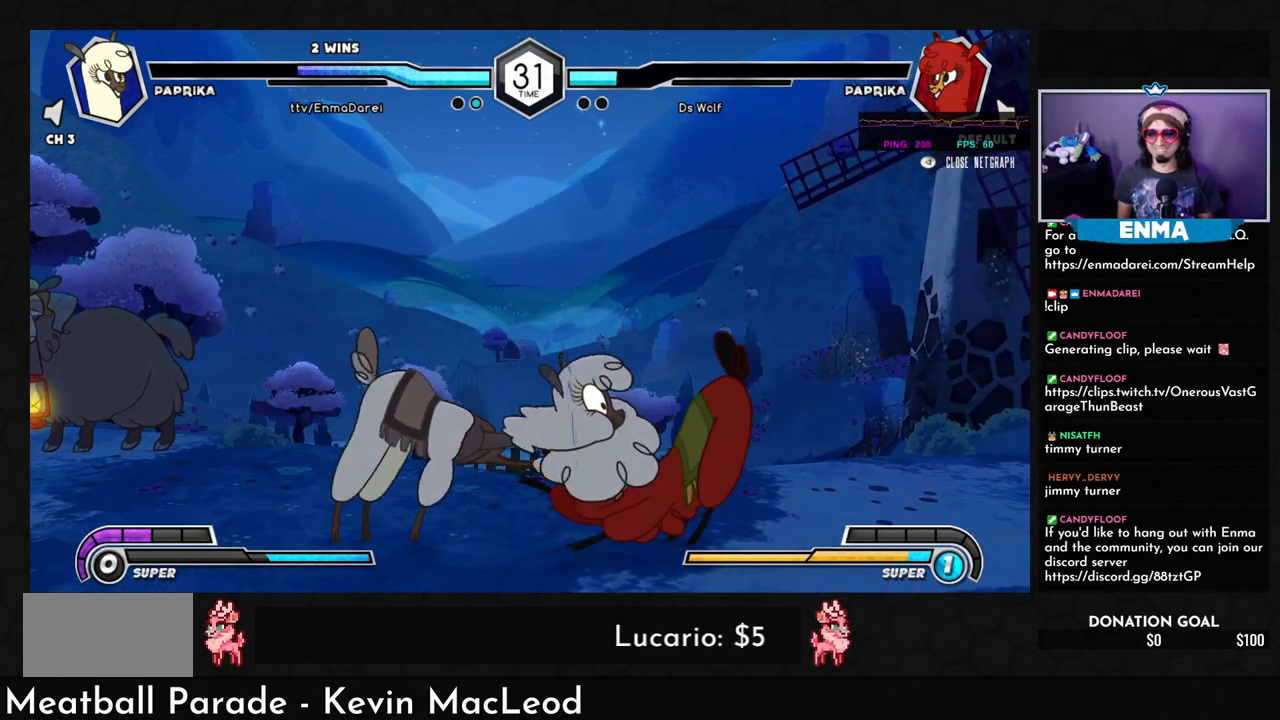
{"buttons": [], "left_stick": "left", "events": [[83, "R1", "down"], [200, "R1", "up"], [350, "left_stick", "center"], [400, "left_stick", "left"]]}
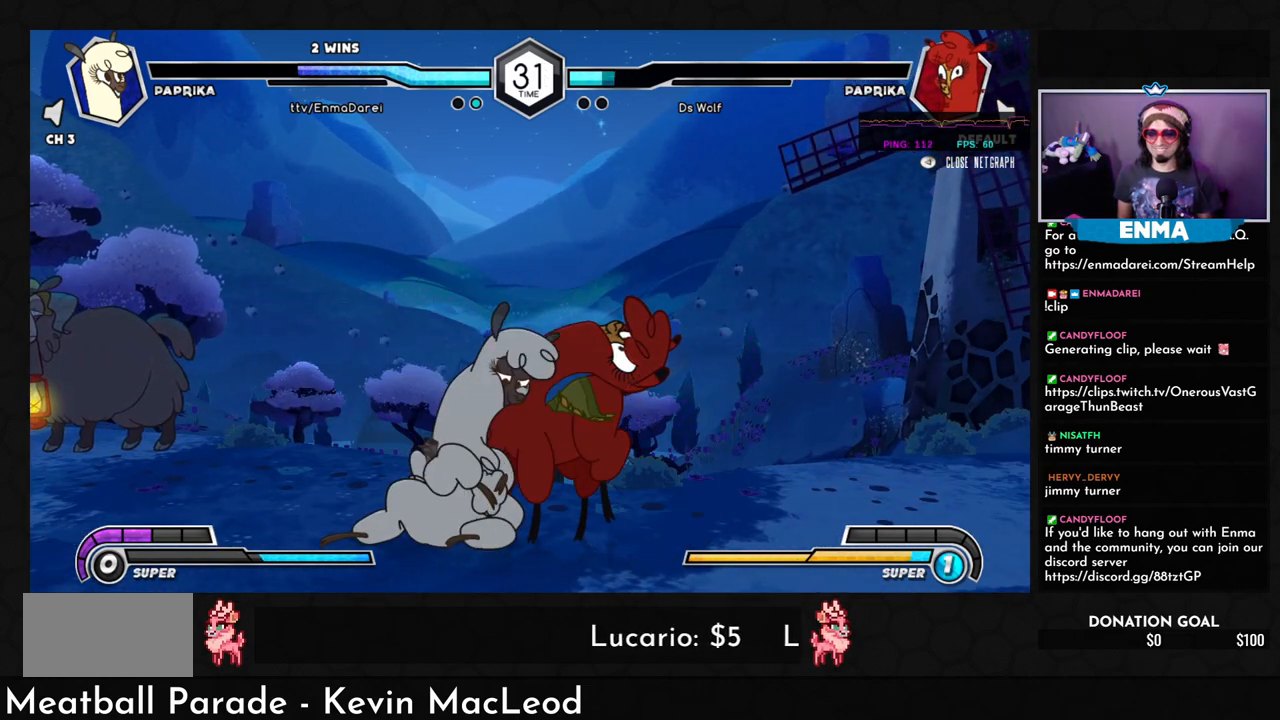
{"buttons": [], "left_stick": "left", "events": [[183, "CROSS", "down"], [283, "CROSS", "up"]]}
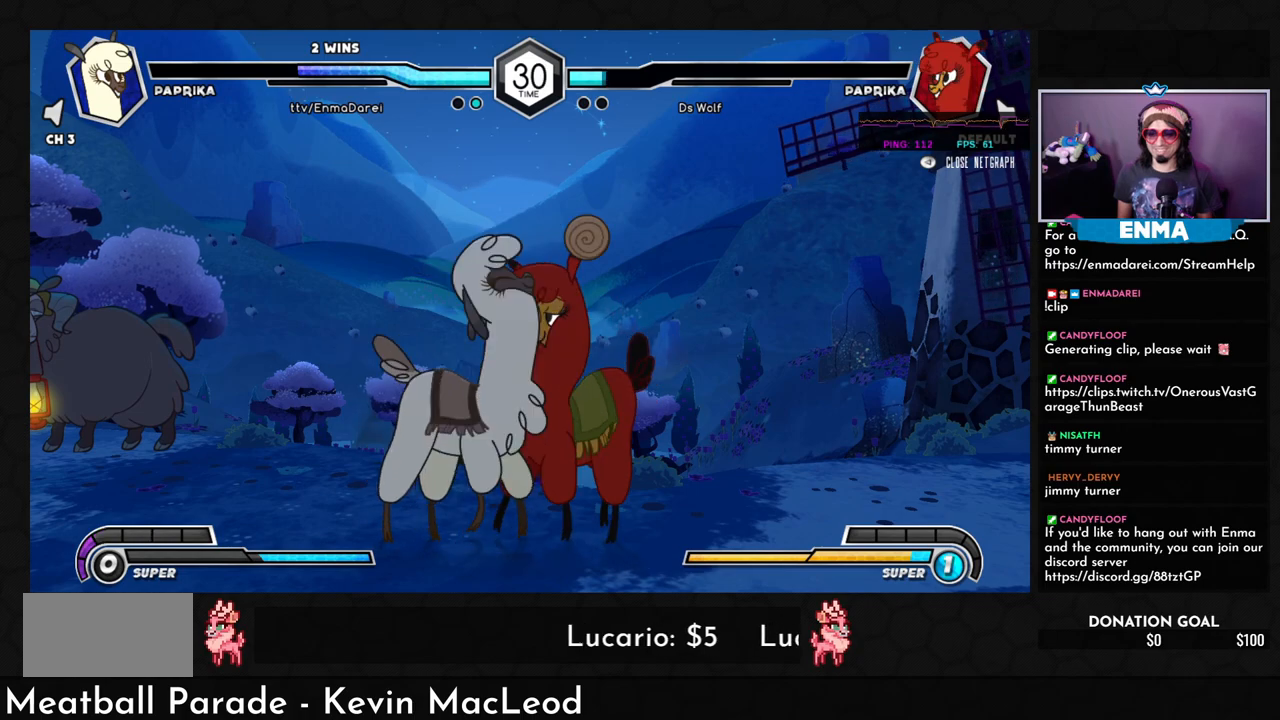
{"buttons": [], "left_stick": "down-left", "events": [[333, "left_stick", "down-left"]]}
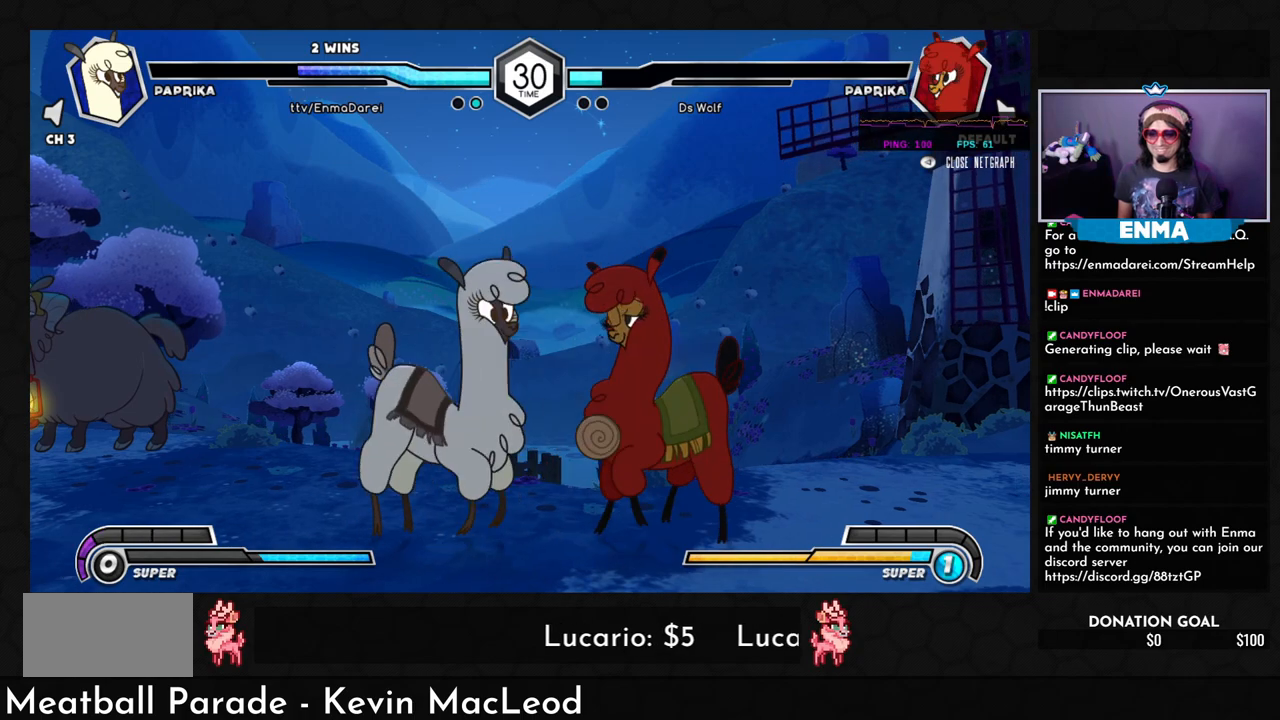
{"buttons": [], "left_stick": "down-left", "events": [[233, "TRIANGLE", "down"], [367, "TRIANGLE", "up"]]}
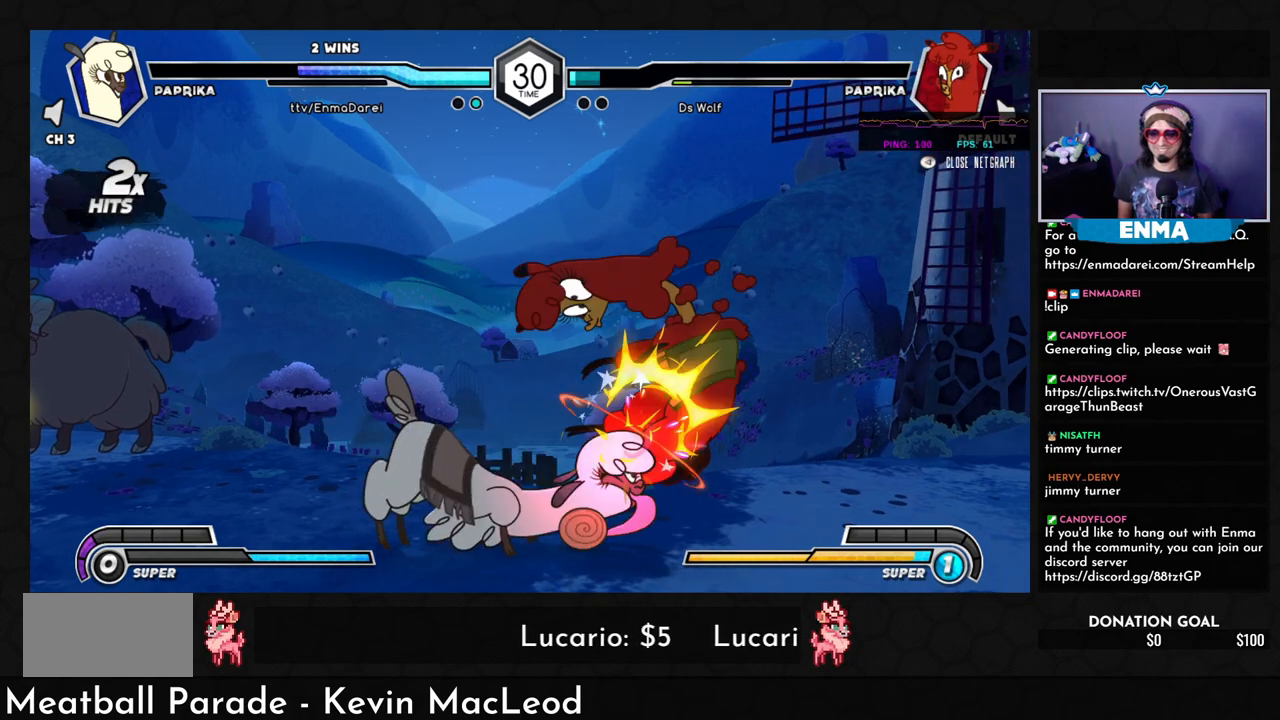
{"buttons": [], "left_stick": "right", "events": [[217, "R1", "down"], [333, "R1", "up"], [400, "left_stick", "down-right"], [450, "left_stick", "right"]]}
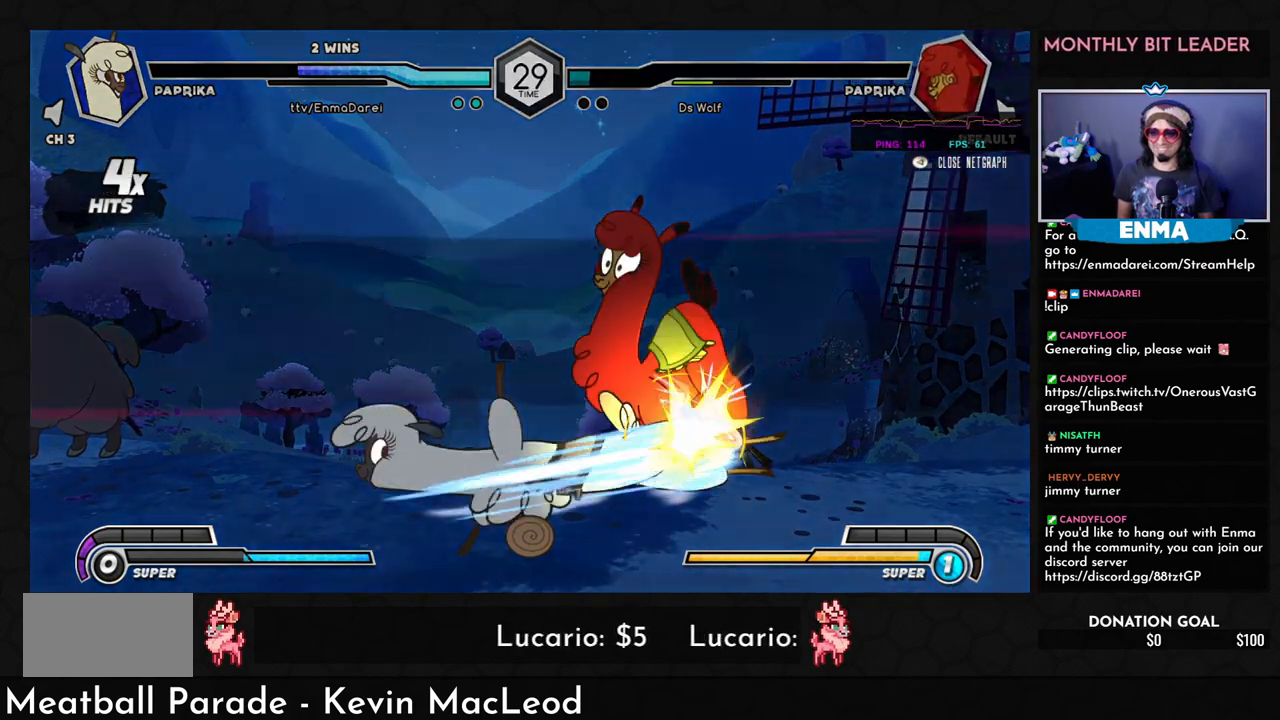
{"buttons": [], "left_stick": "right", "events": [[83, "TRIANGLE", "down"], [133, "TRIANGLE", "up"]]}
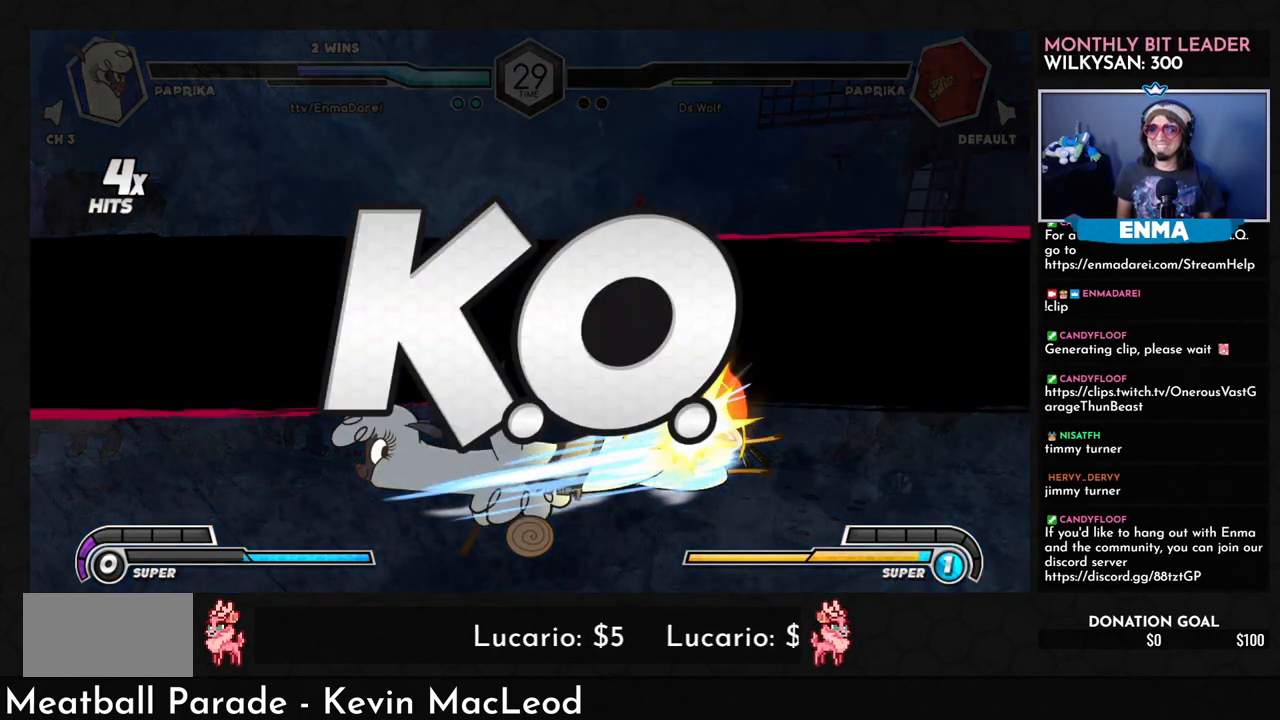
{"buttons": [], "left_stick": "center", "events": [[17, "left_stick", "center"]]}